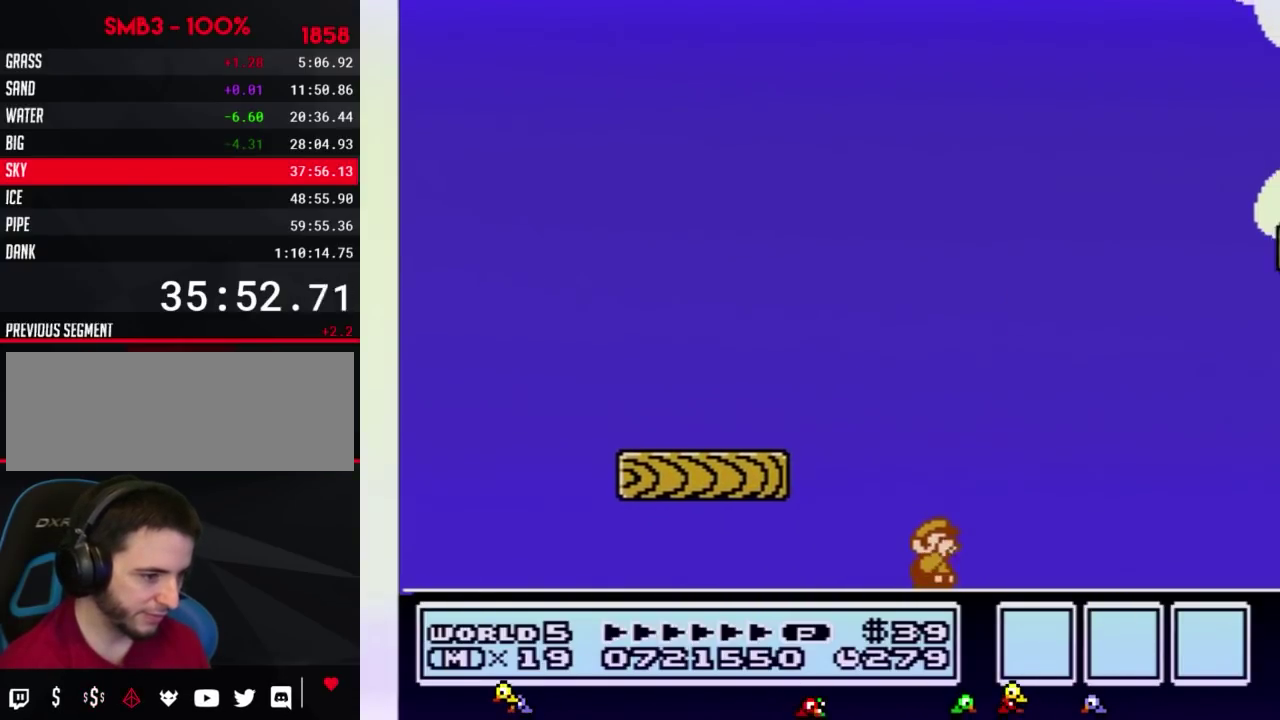
Gameplay with a controller (Nintendo layout); each line is a JSON object with the inputs held at the frame after it. "events" lists button and stick changes between this image and that frame as [ms after this image, input, new state], when the widget could be followed in between. Not read: L3 R3.
{"buttons": ["B"], "events": [[67, "B", "down"], [183, "B", "up"], [283, "B", "down"], [367, "B", "up"], [467, "B", "down"]]}
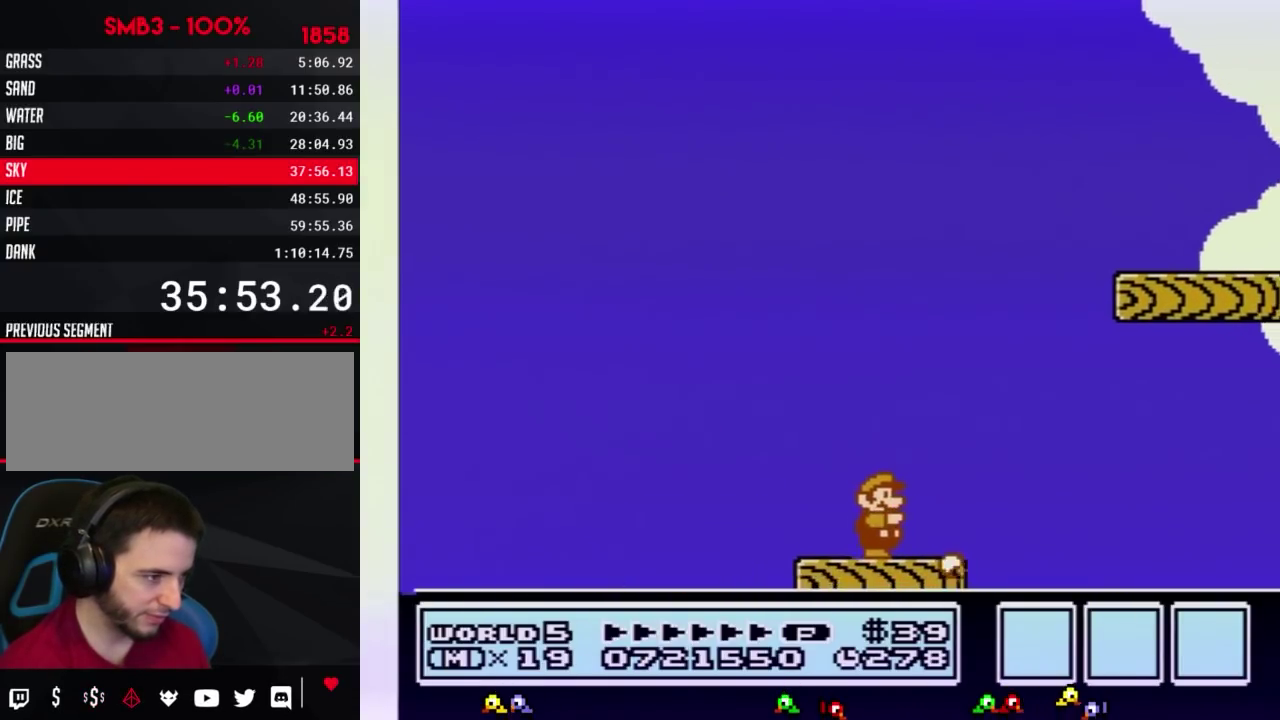
{"buttons": [], "events": [[67, "B", "up"], [183, "B", "down"], [250, "B", "up"], [383, "B", "down"], [433, "B", "up"]]}
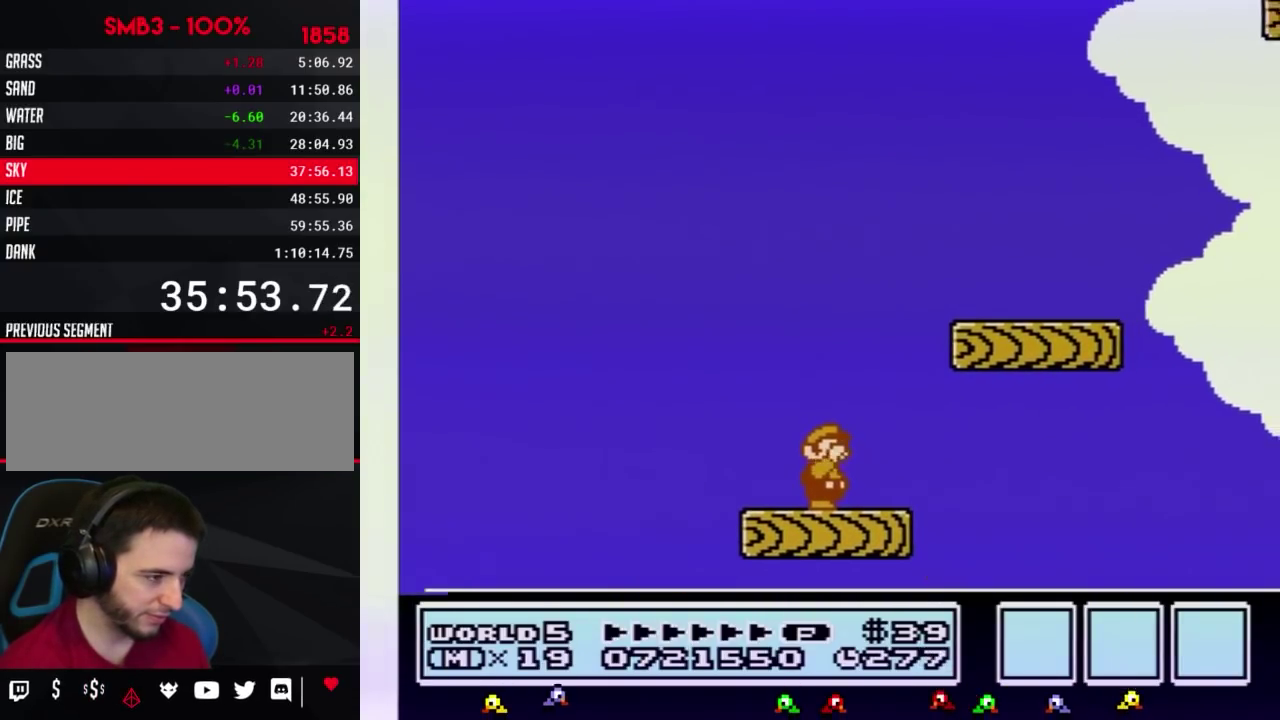
{"buttons": ["B", "DPAD_RIGHT"], "events": [[67, "B", "down"], [250, "A", "down"], [350, "DPAD_RIGHT", "down"], [500, "A", "up"]]}
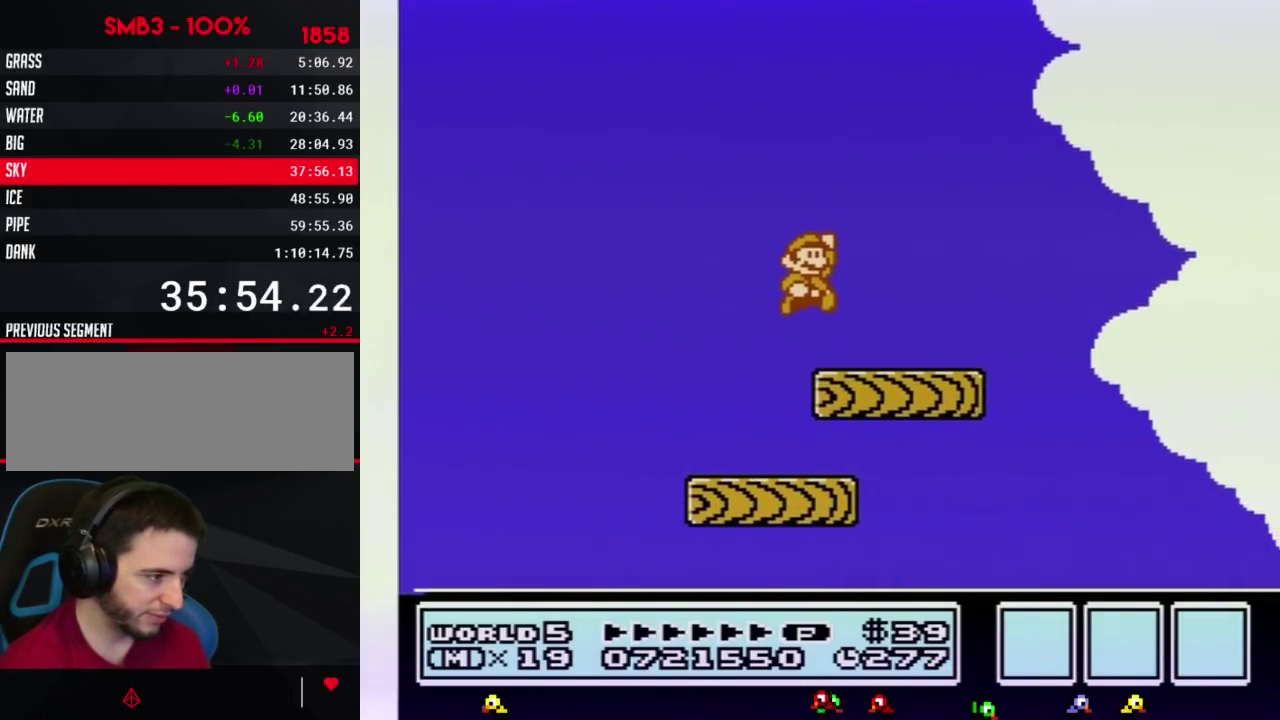
{"buttons": [], "events": [[67, "DPAD_RIGHT", "up"], [150, "DPAD_LEFT", "down"], [250, "B", "up"], [283, "DPAD_LEFT", "up"]]}
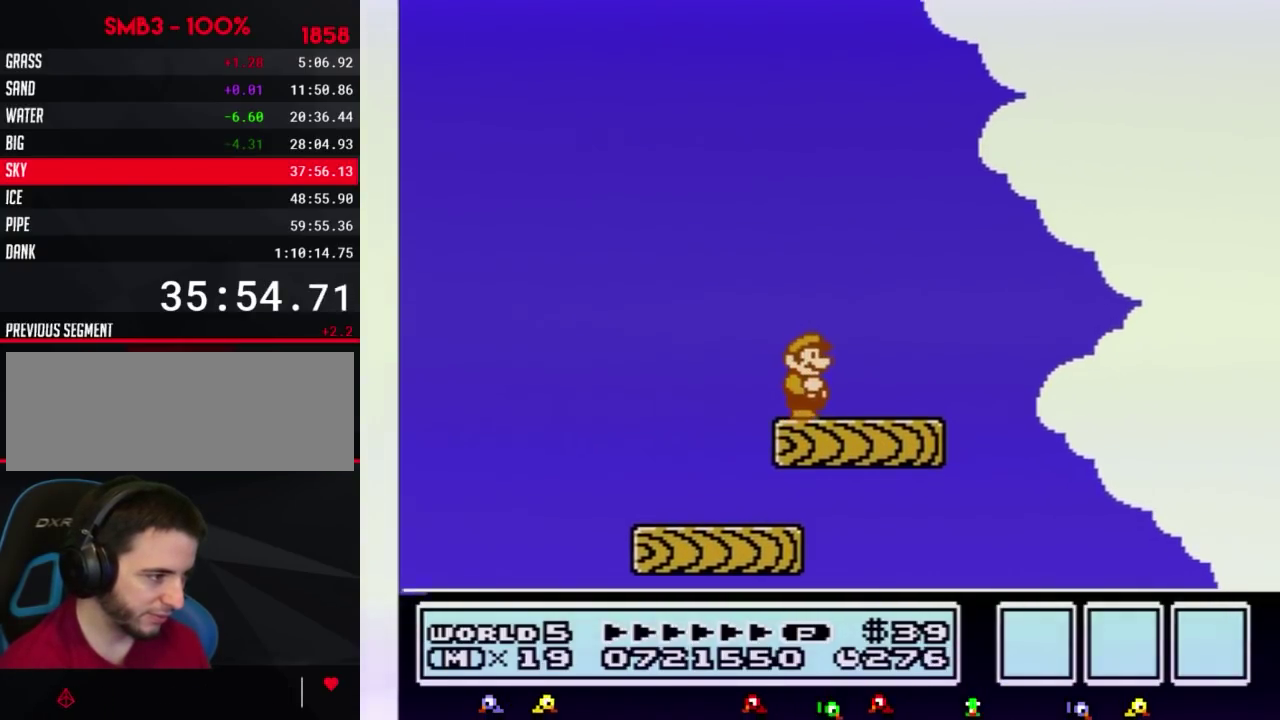
{"buttons": [], "events": [[33, "DPAD_RIGHT", "down"], [67, "DPAD_RIGHT", "up"], [150, "B", "down"], [250, "B", "up"], [350, "B", "down"], [467, "B", "up"]]}
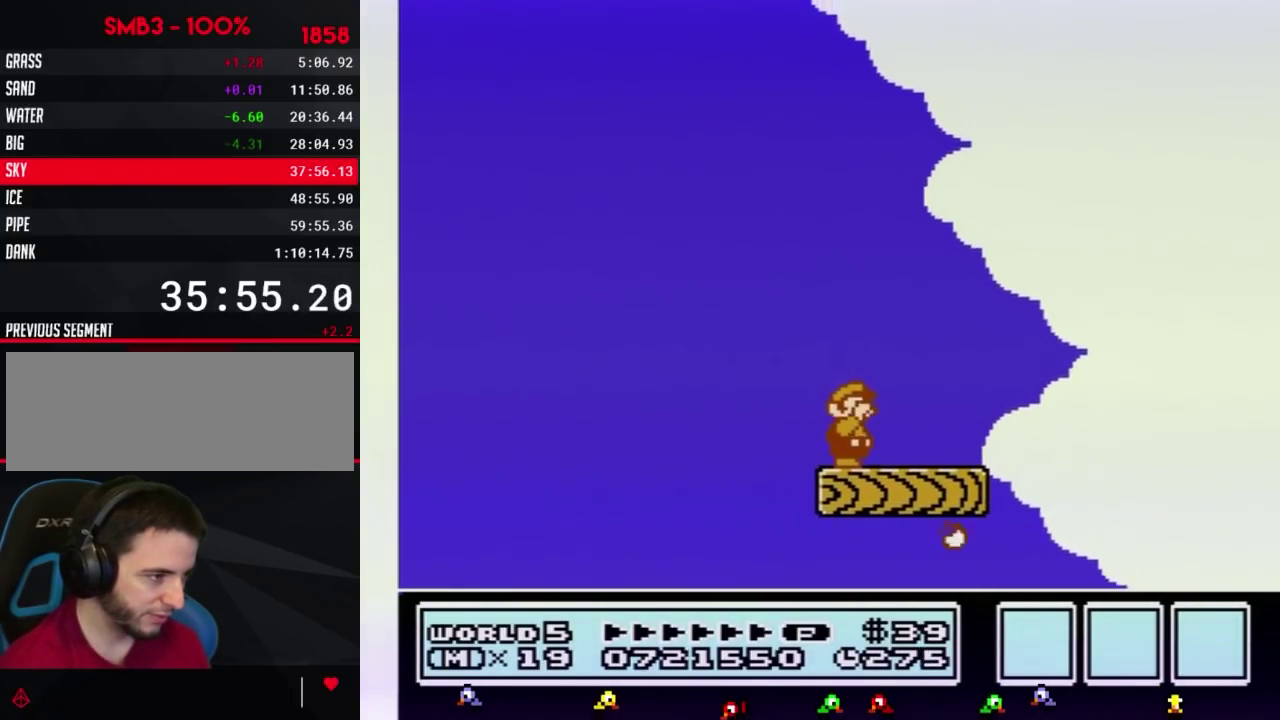
{"buttons": ["B"], "events": [[67, "B", "down"], [183, "B", "up"], [283, "B", "down"], [400, "B", "up"], [500, "B", "down"]]}
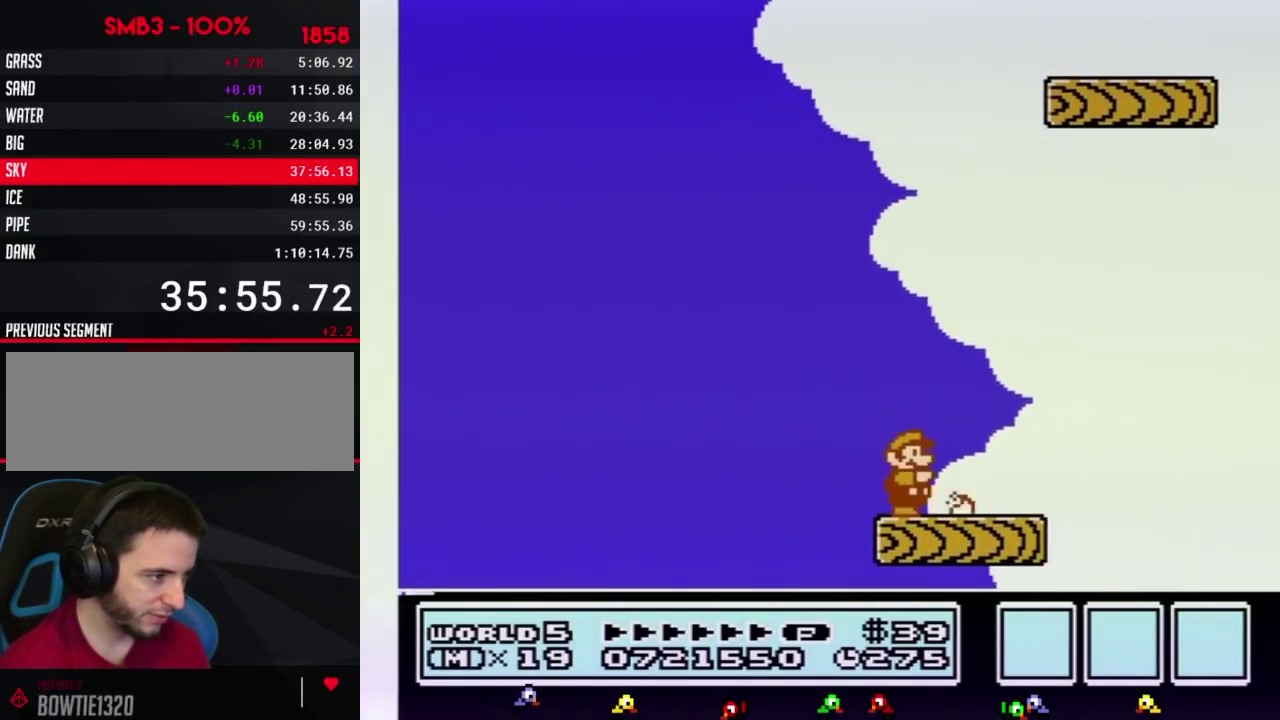
{"buttons": ["B"], "events": [[100, "B", "up"], [183, "DPAD_LEFT", "down"], [217, "B", "down"], [217, "DPAD_LEFT", "up"]]}
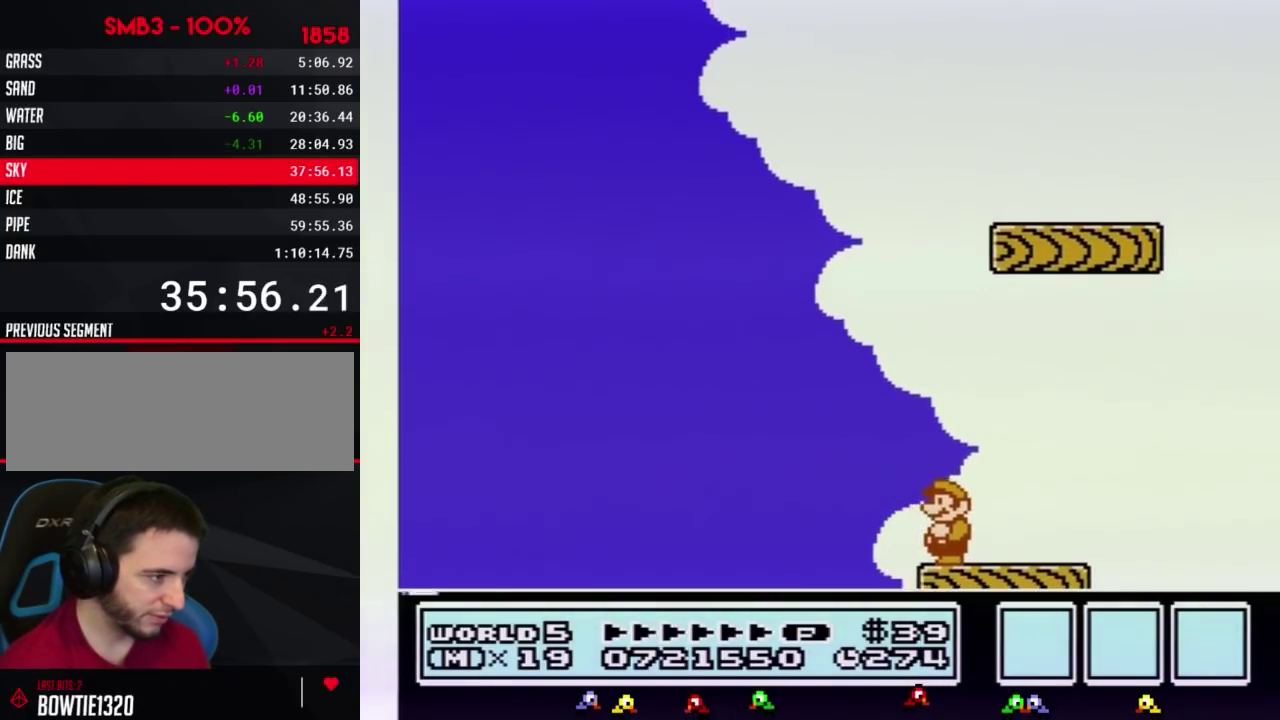
{"buttons": ["A", "B", "DPAD_RIGHT"], "events": [[150, "DPAD_LEFT", "down"], [250, "DPAD_UP", "down"], [283, "A", "down"], [283, "DPAD_UP", "up"], [350, "DPAD_UP", "down"], [367, "DPAD_LEFT", "up"], [367, "DPAD_RIGHT", "down"], [367, "DPAD_UP", "up"]]}
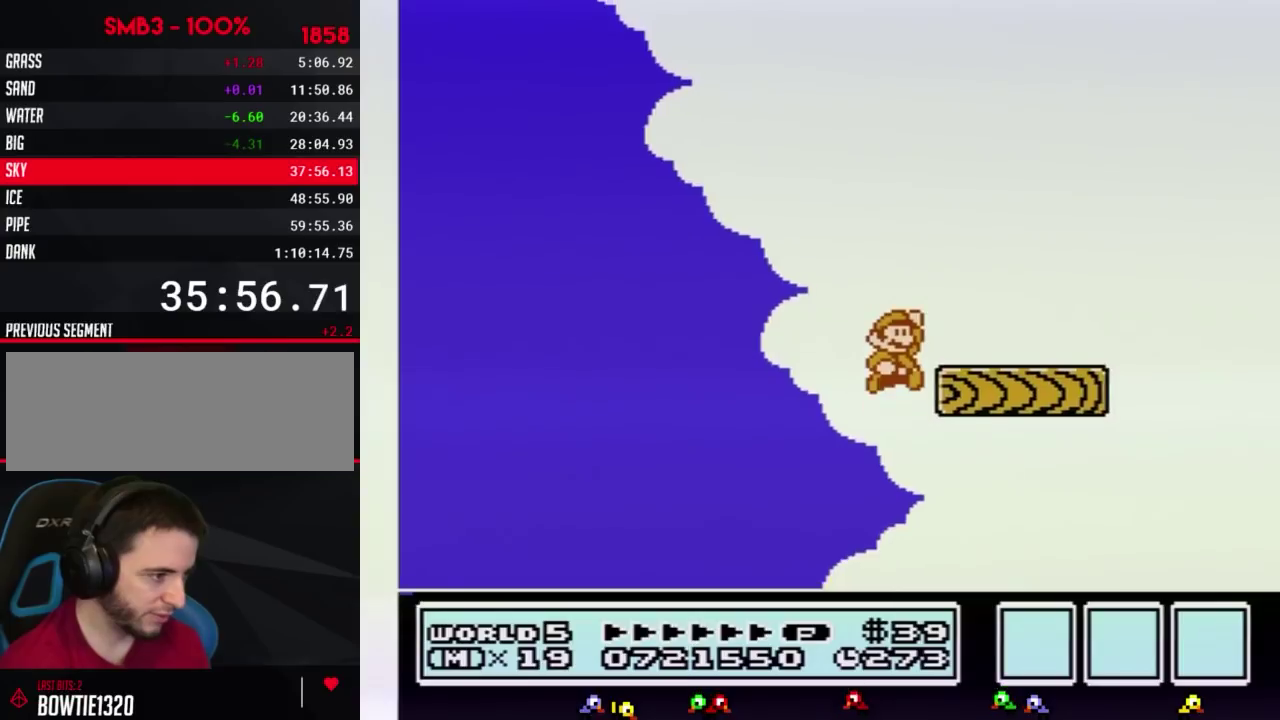
{"buttons": ["B", "DPAD_LEFT"], "events": [[283, "A", "up"], [317, "DPAD_RIGHT", "up"], [367, "DPAD_LEFT", "down"]]}
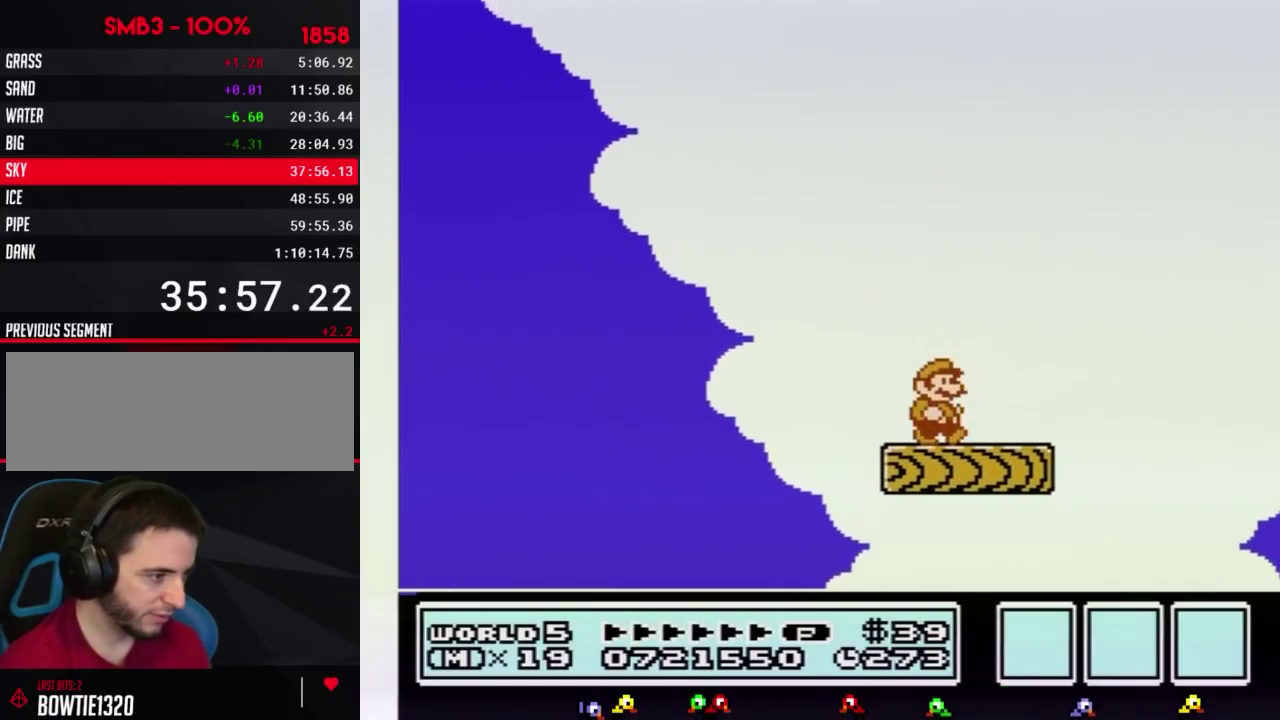
{"buttons": [], "events": [[67, "DPAD_LEFT", "up"], [100, "B", "up"], [100, "DPAD_RIGHT", "down"], [183, "B", "down"], [183, "DPAD_RIGHT", "up"], [283, "B", "up"], [350, "B", "down"], [433, "B", "up"]]}
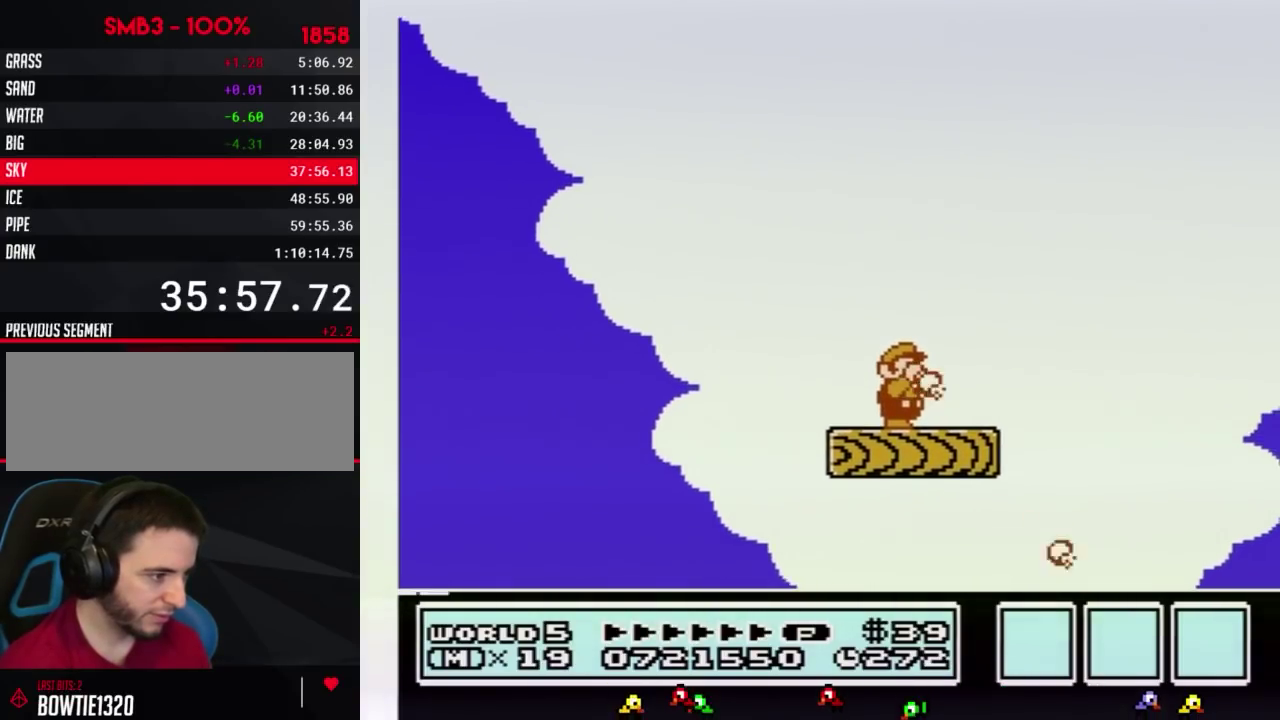
{"buttons": ["B"], "events": [[67, "B", "down"], [117, "B", "up"], [250, "B", "down"], [350, "B", "up"], [433, "B", "down"]]}
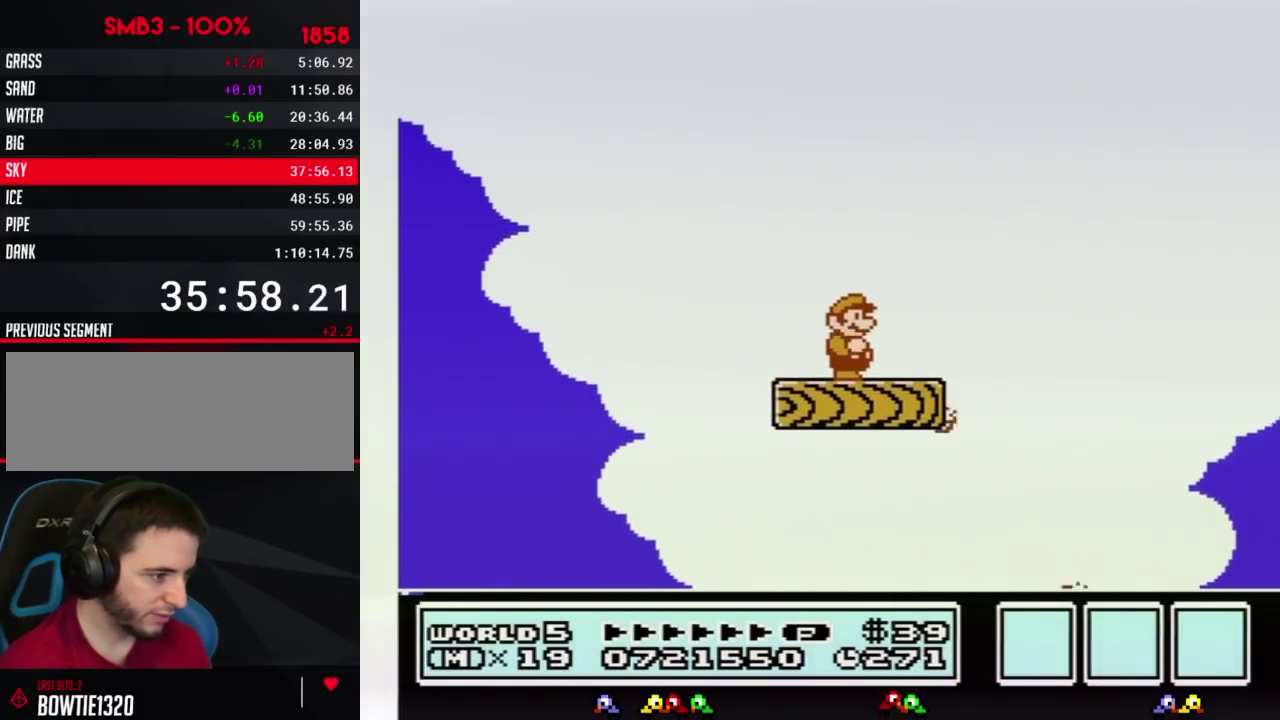
{"buttons": ["DPAD_RIGHT"], "events": [[33, "B", "up"], [33, "DPAD_RIGHT", "down"], [150, "B", "down"], [150, "DPAD_RIGHT", "up"], [250, "B", "up"], [350, "B", "down"], [433, "B", "up"], [467, "DPAD_RIGHT", "down"]]}
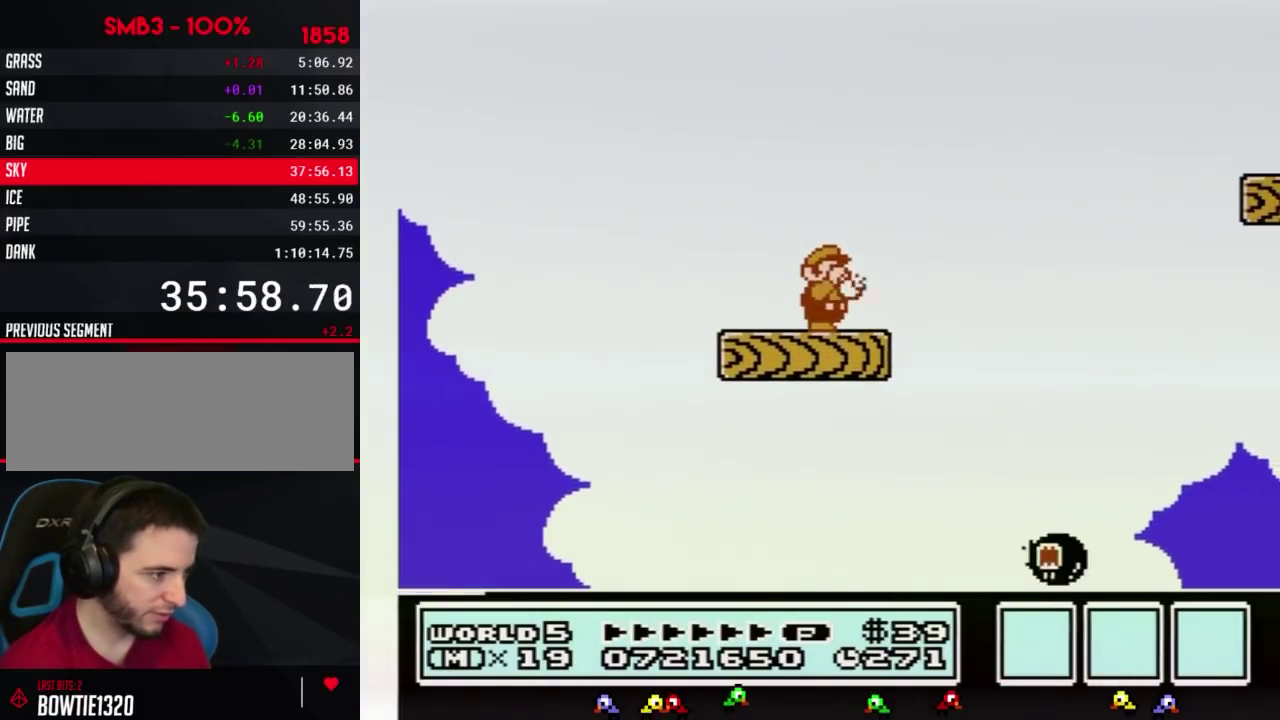
{"buttons": ["B", "DPAD_RIGHT"], "events": [[67, "B", "down"], [67, "DPAD_RIGHT", "up"], [150, "B", "up"], [250, "B", "down"], [317, "DPAD_RIGHT", "down"]]}
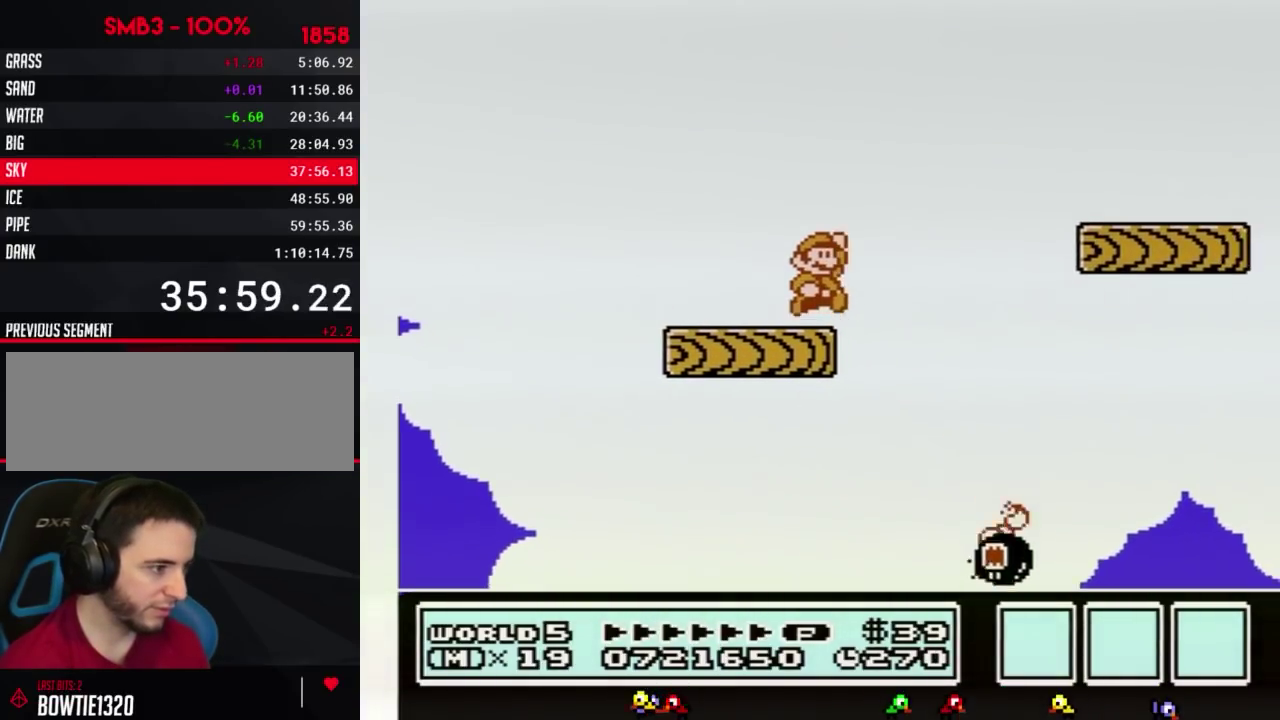
{"buttons": ["B", "DPAD_LEFT"], "events": [[100, "A", "down"], [350, "A", "up"], [367, "DPAD_RIGHT", "up"], [433, "DPAD_LEFT", "down"]]}
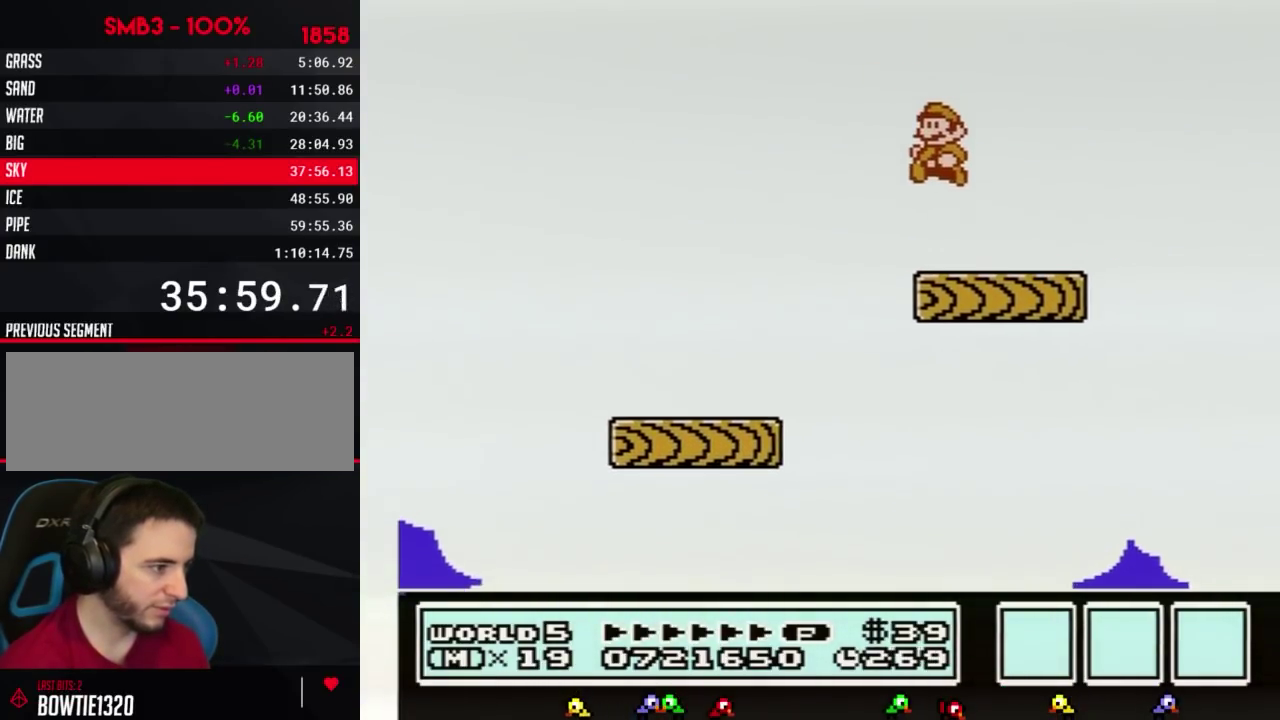
{"buttons": ["DPAD_RIGHT"], "events": [[367, "DPAD_LEFT", "up"], [467, "B", "up"], [467, "DPAD_RIGHT", "down"]]}
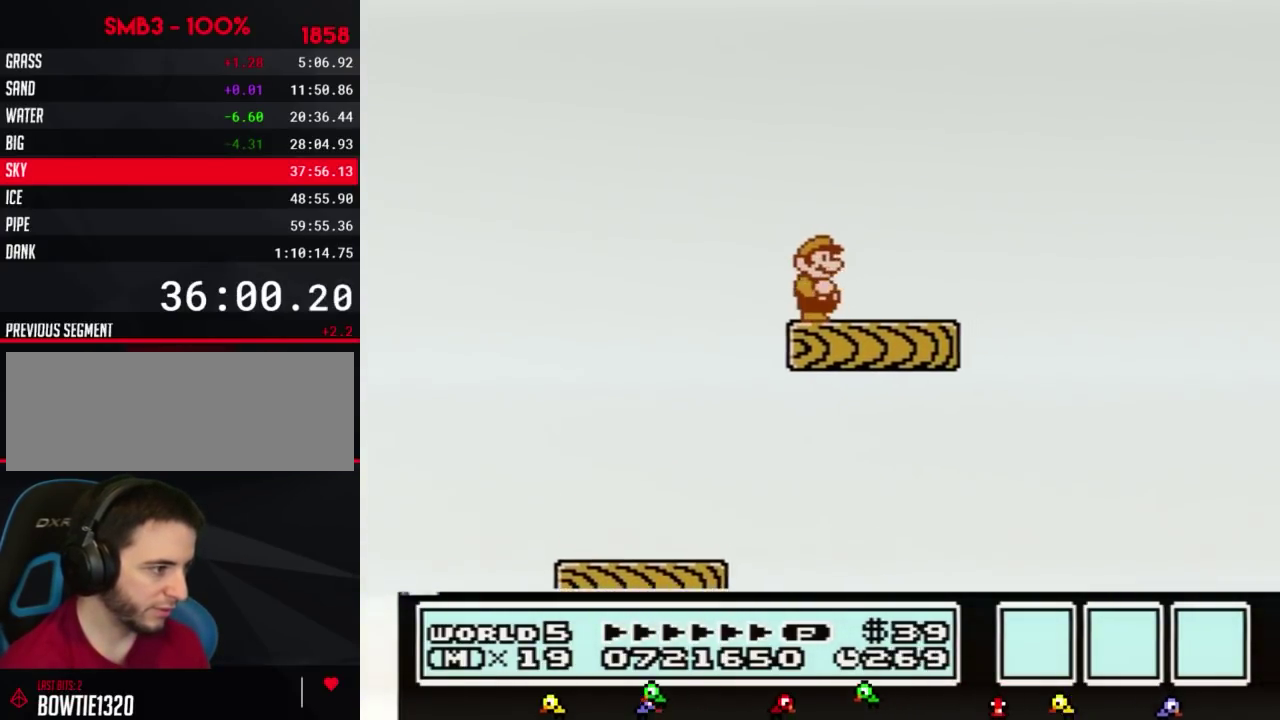
{"buttons": [], "events": [[67, "DPAD_RIGHT", "up"], [117, "B", "down"], [217, "B", "up"], [317, "B", "down"], [400, "B", "up"]]}
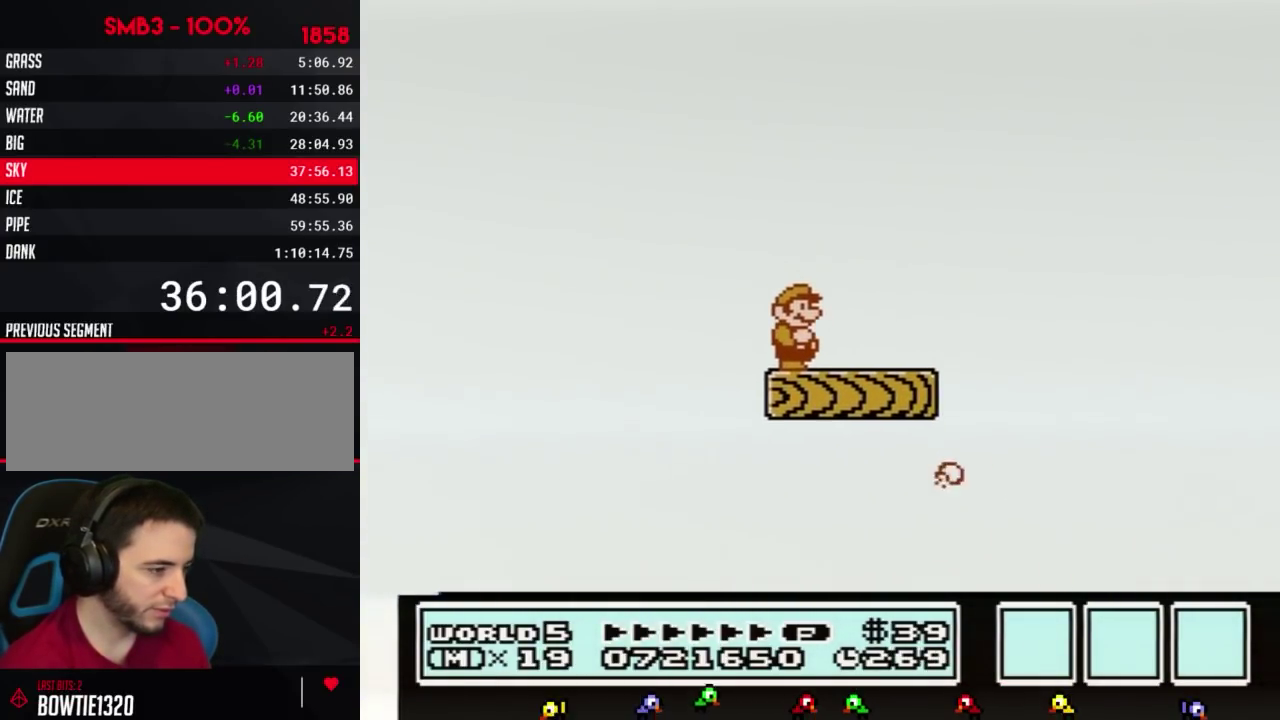
{"buttons": ["B"], "events": [[33, "B", "down"], [117, "B", "up"], [217, "B", "down"], [350, "B", "up"], [433, "B", "down"]]}
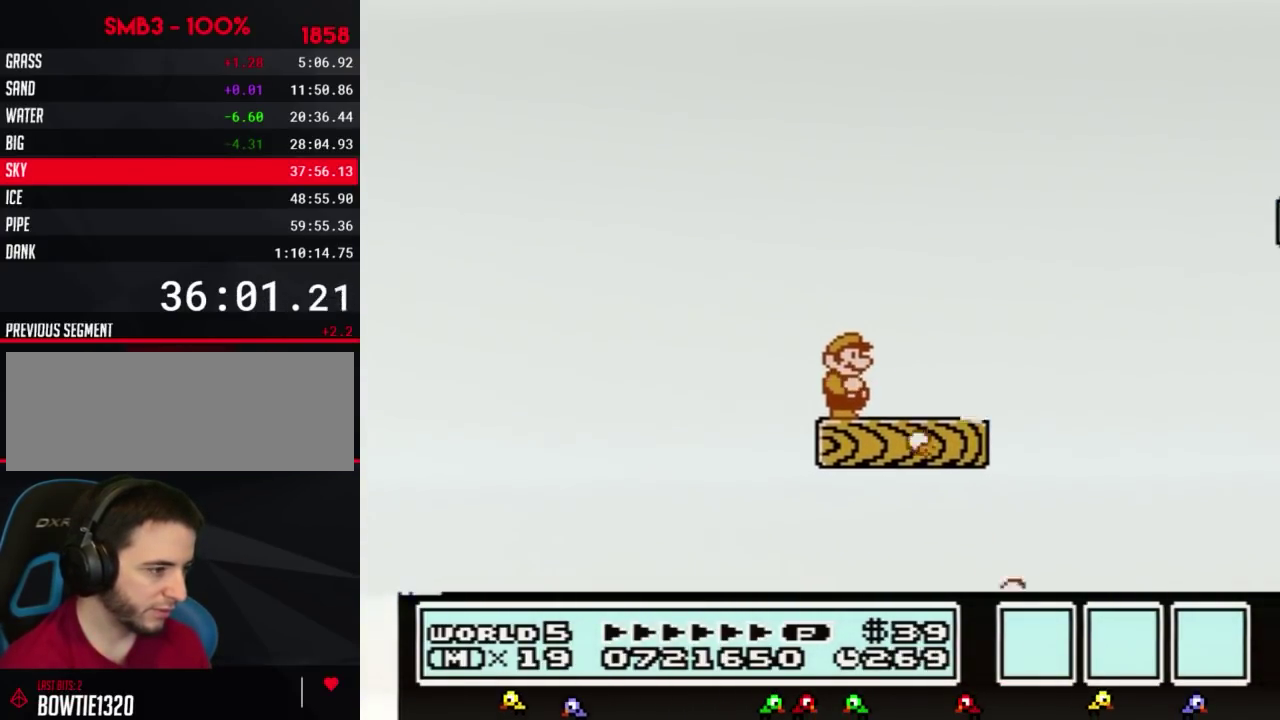
{"buttons": [], "events": [[67, "B", "up"], [150, "B", "down"], [250, "B", "up"], [350, "B", "down"], [467, "B", "up"]]}
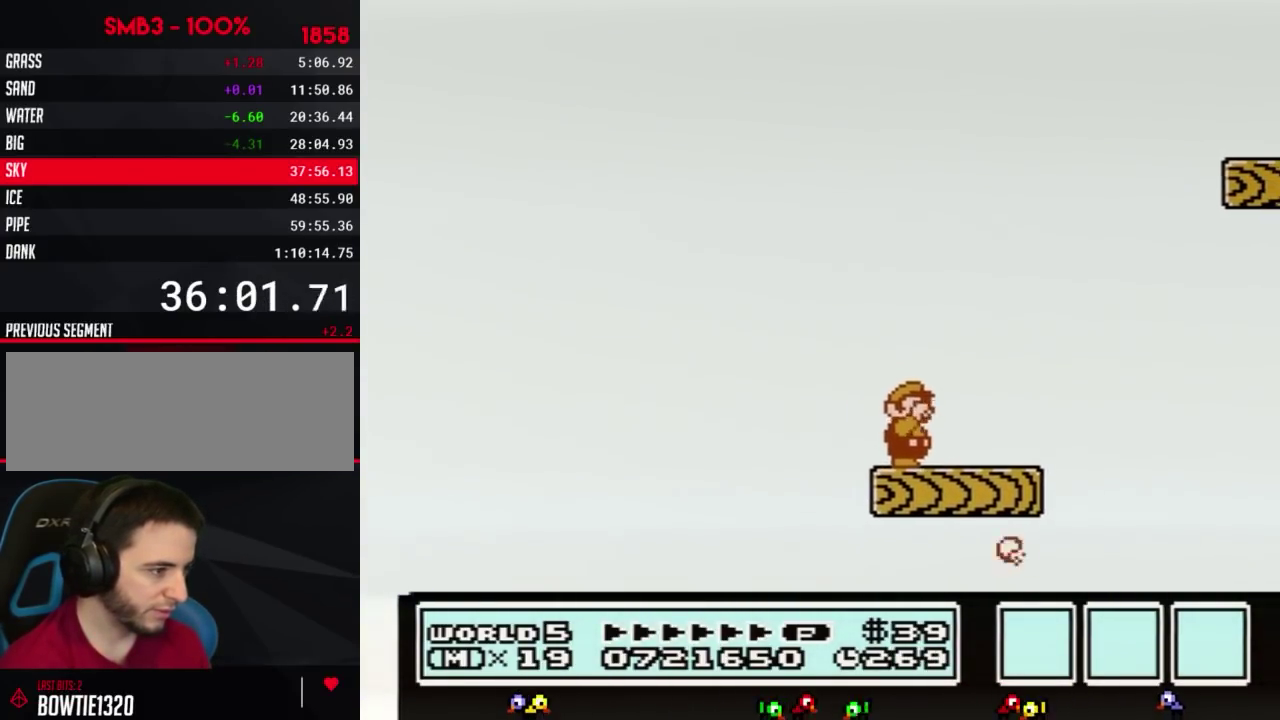
{"buttons": ["B"], "events": [[33, "DPAD_RIGHT", "down"], [67, "B", "down"], [183, "B", "up"], [217, "DPAD_RIGHT", "up"], [250, "B", "down"], [367, "B", "up"], [467, "B", "down"]]}
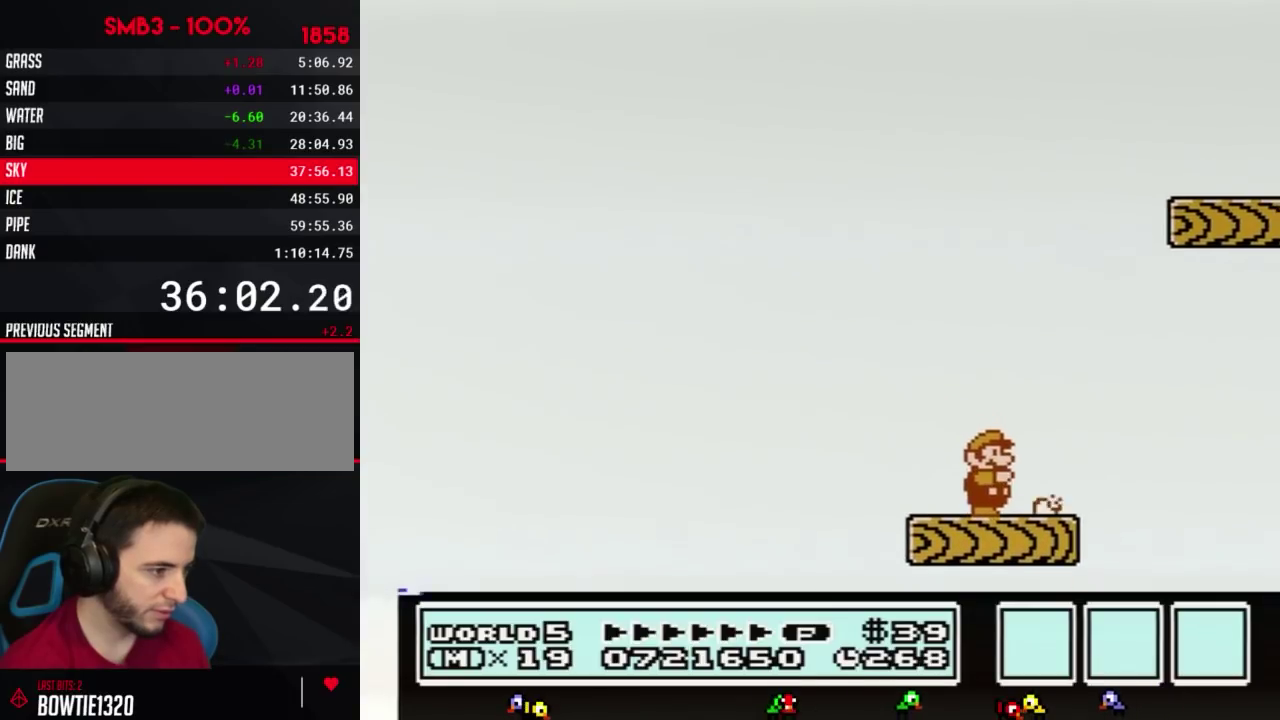
{"buttons": ["A", "B", "DPAD_RIGHT"], "events": [[33, "DPAD_RIGHT", "down"], [100, "B", "up"], [100, "DPAD_RIGHT", "up"], [183, "B", "down"], [367, "DPAD_RIGHT", "down"], [400, "A", "down"]]}
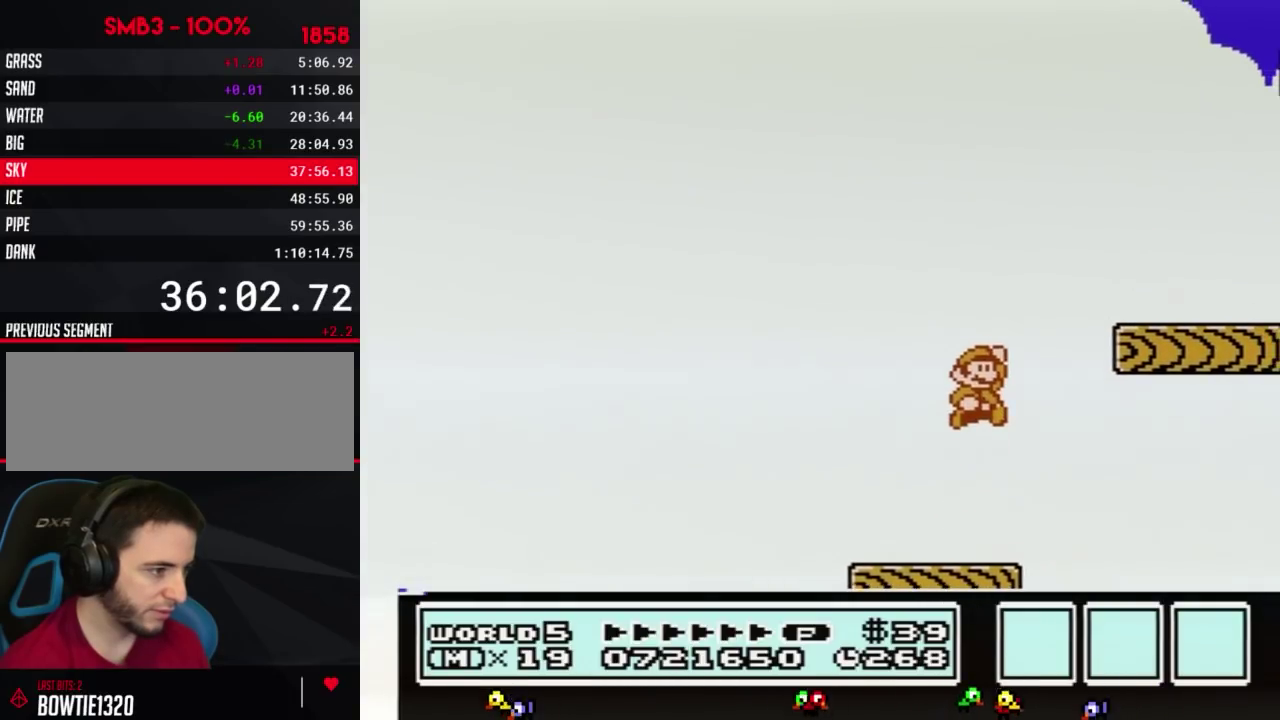
{"buttons": ["B", "DPAD_LEFT"], "events": [[250, "A", "up"], [367, "DPAD_RIGHT", "up"], [467, "DPAD_LEFT", "down"]]}
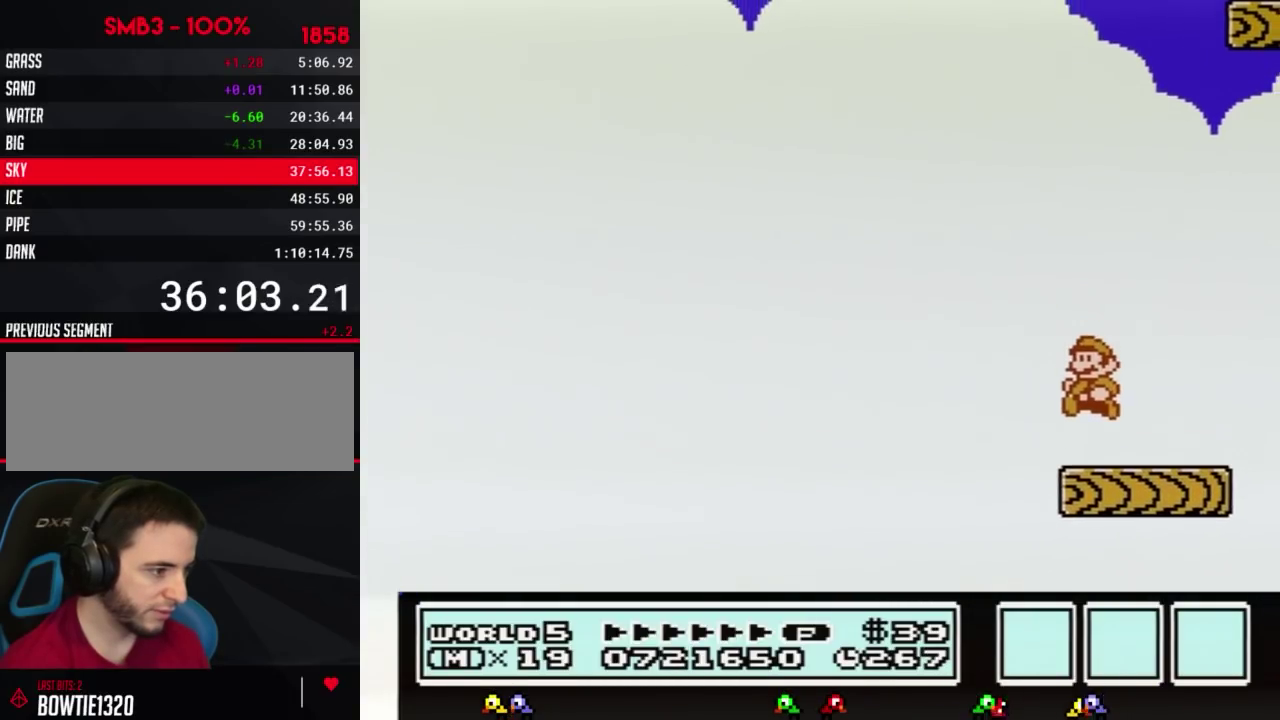
{"buttons": [], "events": [[217, "B", "up"], [217, "DPAD_LEFT", "up"], [317, "DPAD_RIGHT", "down"], [383, "B", "down"], [383, "DPAD_RIGHT", "up"], [467, "B", "up"]]}
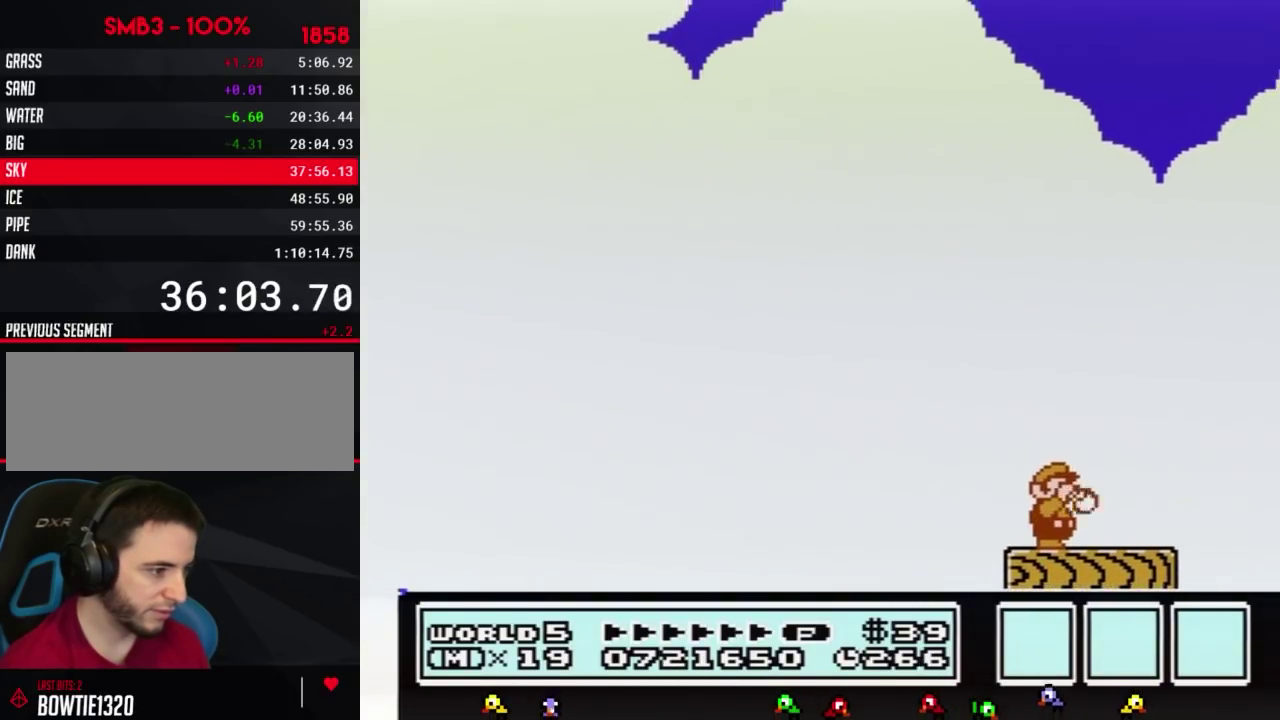
{"buttons": ["B"], "events": [[33, "B", "down"], [150, "B", "up"], [217, "B", "down"], [283, "DPAD_RIGHT", "down"], [350, "B", "up"], [400, "DPAD_RIGHT", "up"], [433, "B", "down"]]}
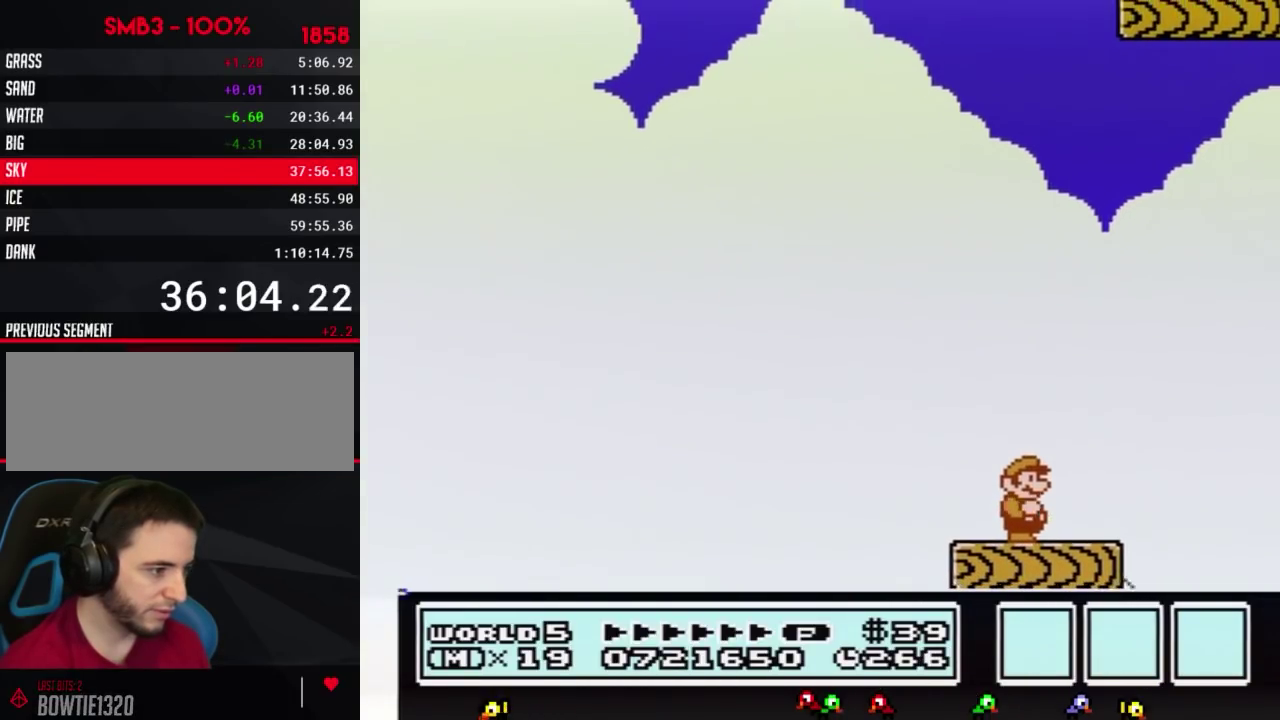
{"buttons": ["B"], "events": [[33, "B", "up"], [100, "B", "down"], [217, "B", "up"], [317, "B", "down"], [350, "DPAD_RIGHT", "down"], [400, "B", "up"], [433, "DPAD_RIGHT", "up"], [500, "B", "down"]]}
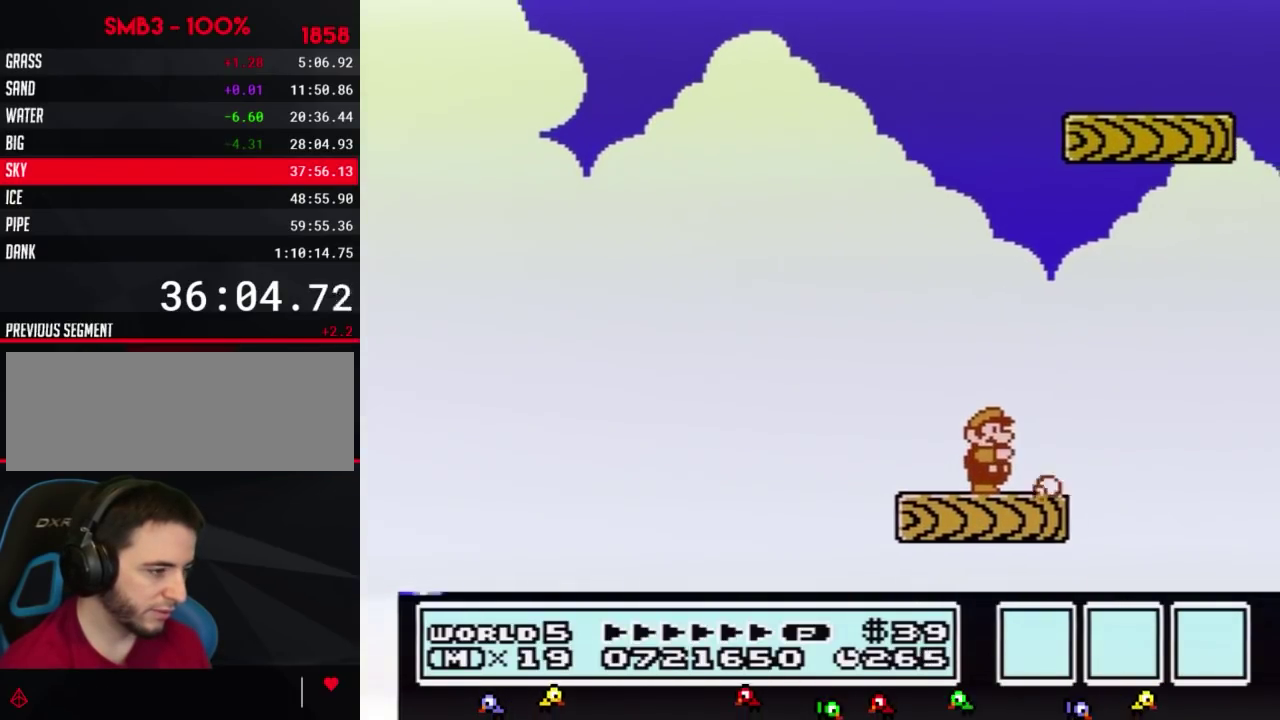
{"buttons": ["B"], "events": [[100, "B", "up"], [183, "B", "down"], [283, "B", "up"], [367, "B", "down"]]}
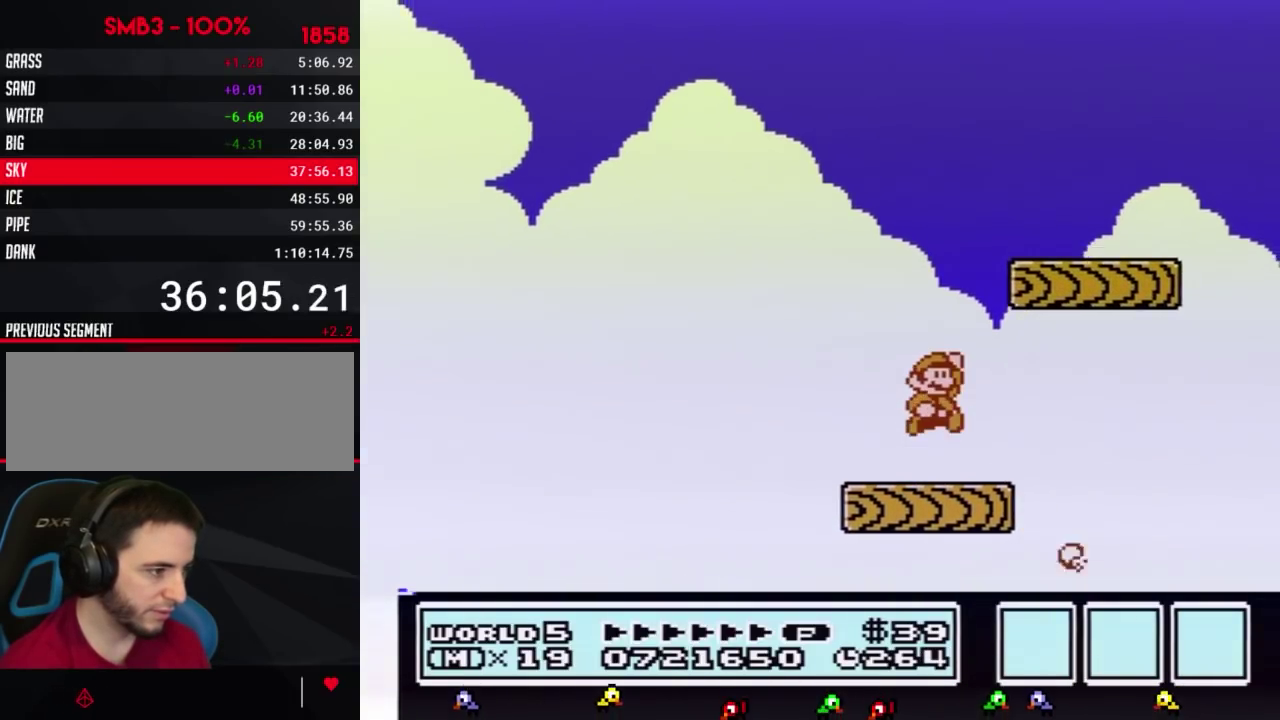
{"buttons": ["DPAD_LEFT"], "events": [[33, "A", "down"], [33, "DPAD_RIGHT", "down"], [317, "A", "up"], [350, "DPAD_RIGHT", "up"], [500, "B", "up"], [500, "DPAD_LEFT", "down"]]}
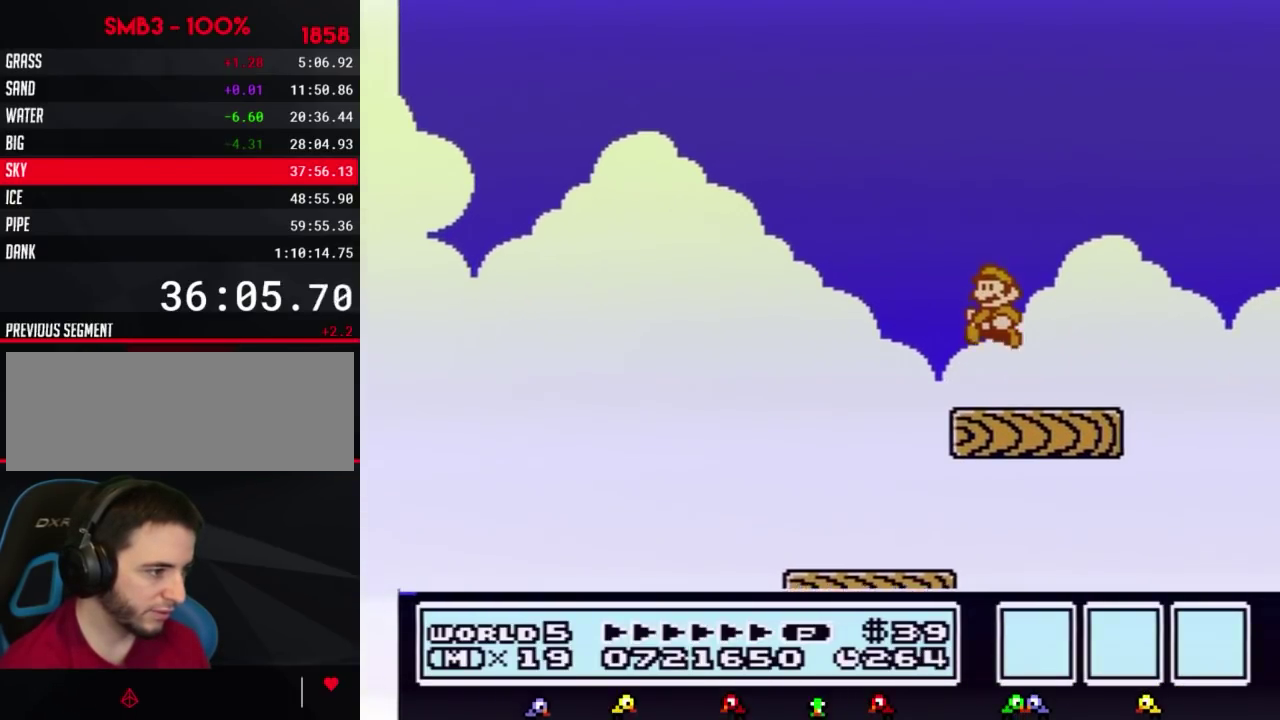
{"buttons": ["B"], "events": [[150, "DPAD_LEFT", "up"], [250, "DPAD_RIGHT", "down"], [317, "B", "down"], [317, "DPAD_RIGHT", "up"], [367, "B", "up"], [500, "B", "down"]]}
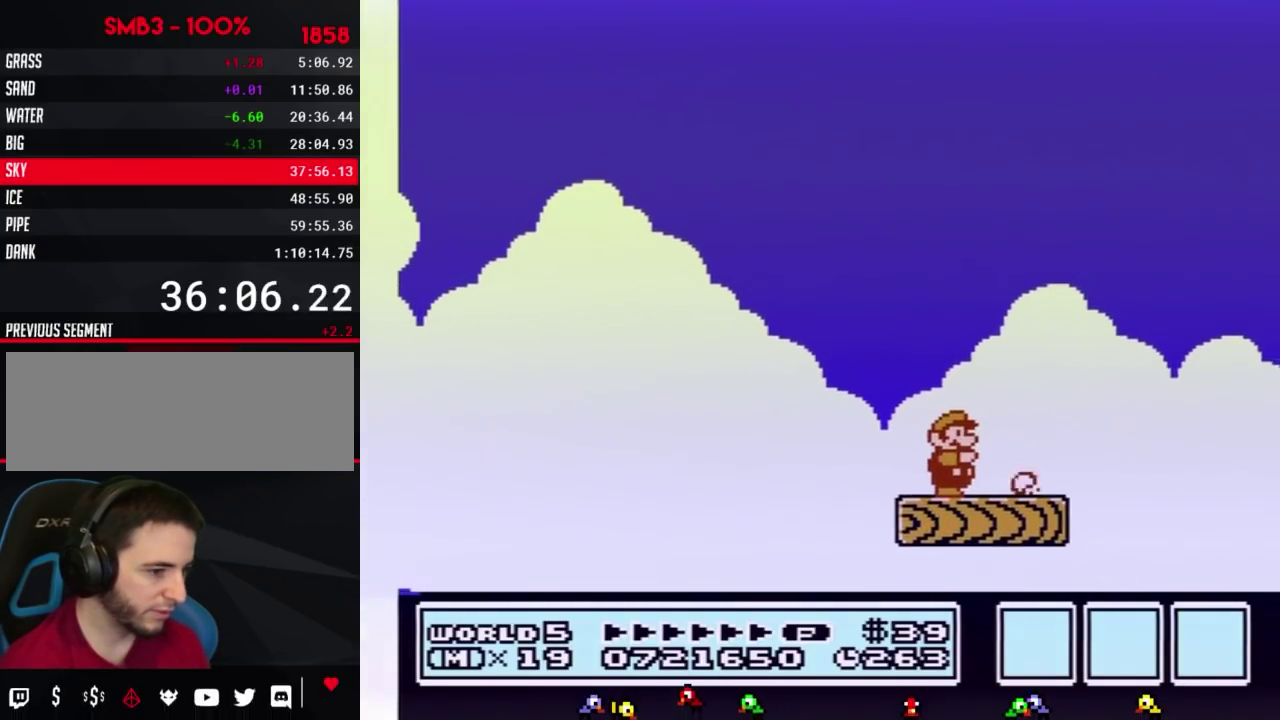
{"buttons": [], "events": [[100, "B", "up"], [183, "B", "down"], [283, "B", "up"], [367, "B", "down"], [467, "B", "up"]]}
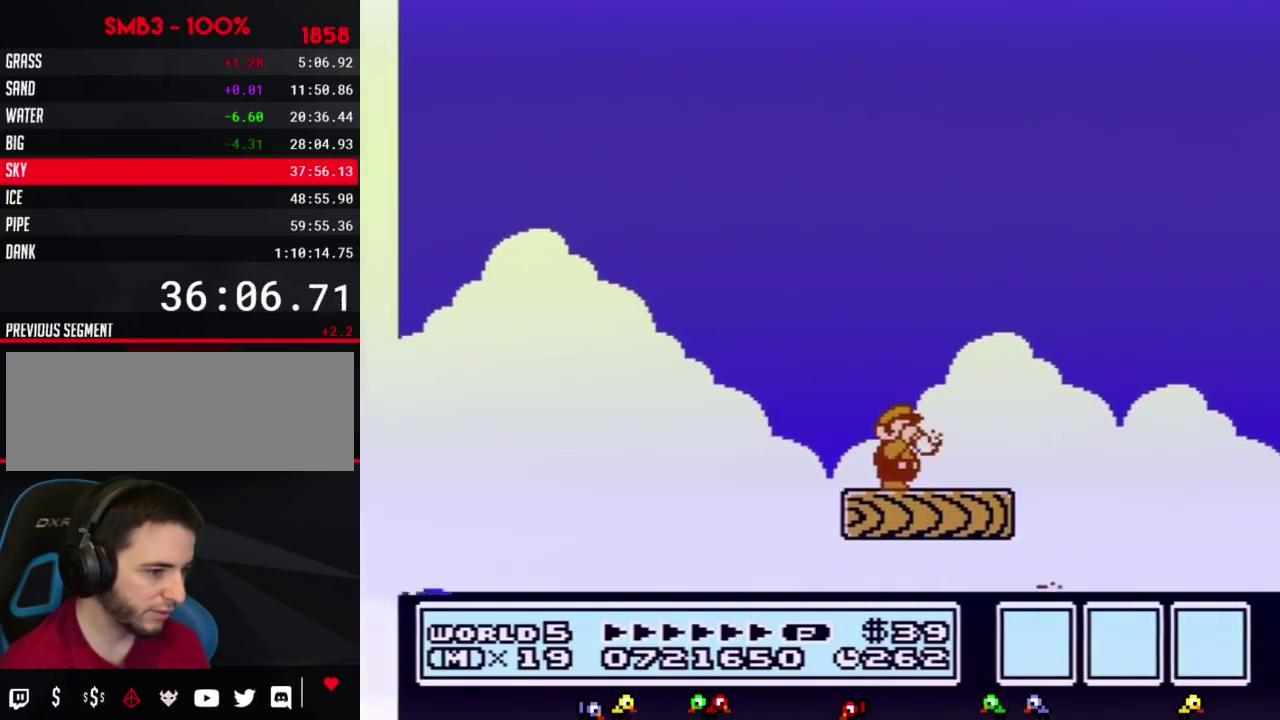
{"buttons": ["B", "DPAD_RIGHT"], "events": [[67, "B", "down"], [183, "B", "up"], [250, "B", "down"], [350, "B", "up"], [433, "DPAD_RIGHT", "down"], [467, "B", "down"]]}
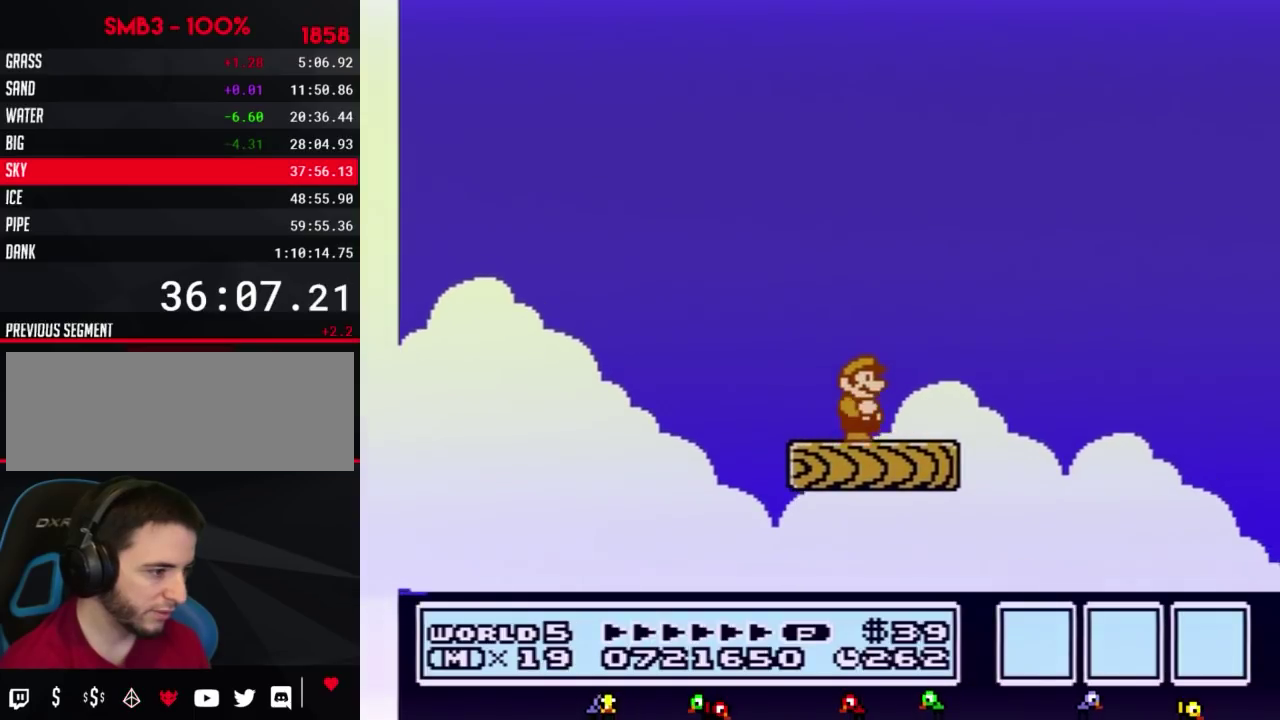
{"buttons": [], "events": [[33, "B", "up"], [67, "DPAD_RIGHT", "up"], [133, "B", "down"], [250, "B", "up"], [317, "DPAD_RIGHT", "down"], [350, "B", "down"], [433, "B", "up"], [433, "DPAD_RIGHT", "up"]]}